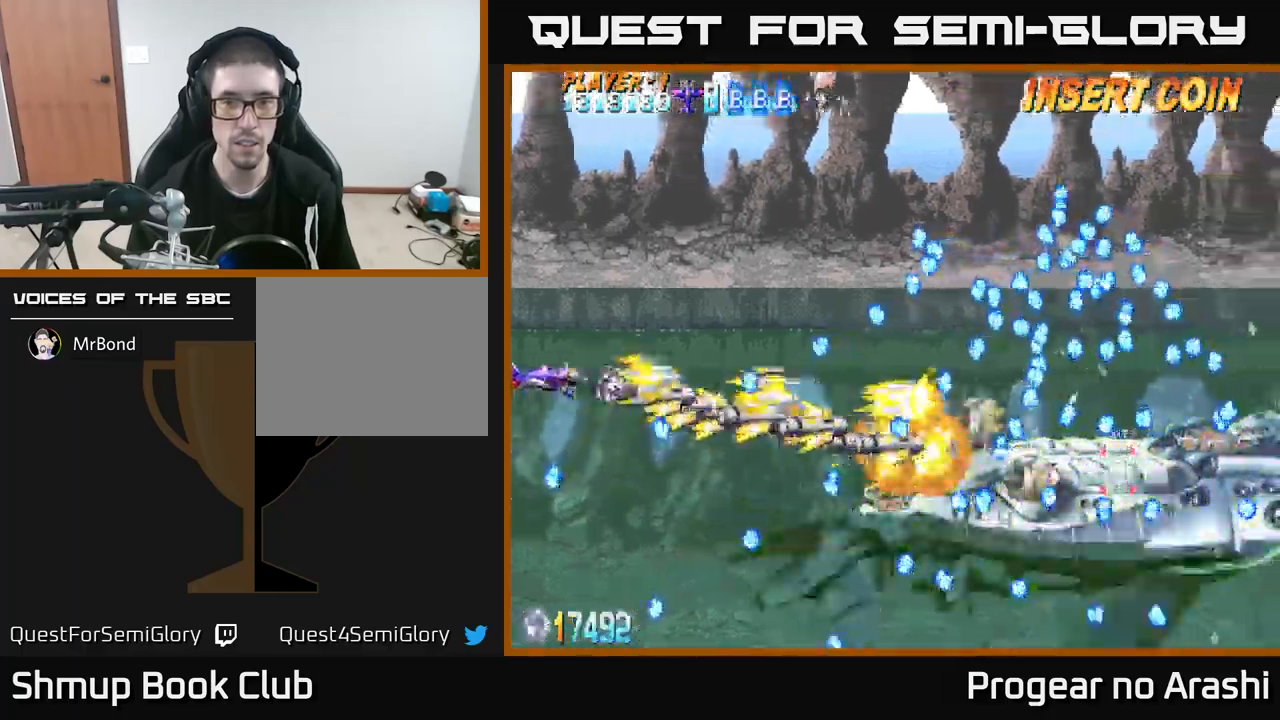
Gameplay with a controller (Xbox layout); each line is a JSON object with the inputs held at the frame after it. "events" lists button and stick changes between this image and that frame as [ms after this image, input, new state], when the widget could be followed in between. Not read: R3 right_stick.
{"buttons": ["X", "DPAD_UP"], "left_stick": "center", "events": [[50, "DPAD_UP", "up"], [134, "DPAD_UP", "down"], [400, "X", "down"], [450, "A", "up"]]}
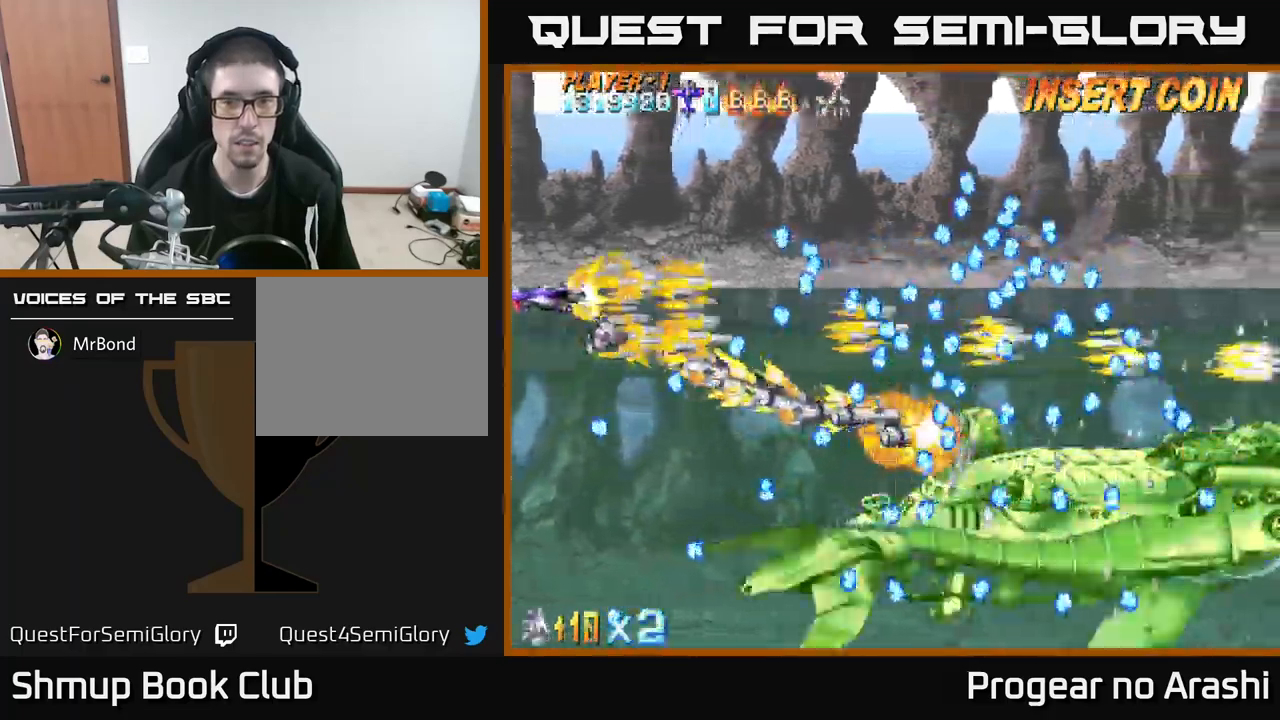
{"buttons": ["A", "DPAD_UP", "DPAD_RIGHT"], "left_stick": "center", "events": [[167, "A", "down"], [200, "X", "up"], [250, "DPAD_RIGHT", "down"]]}
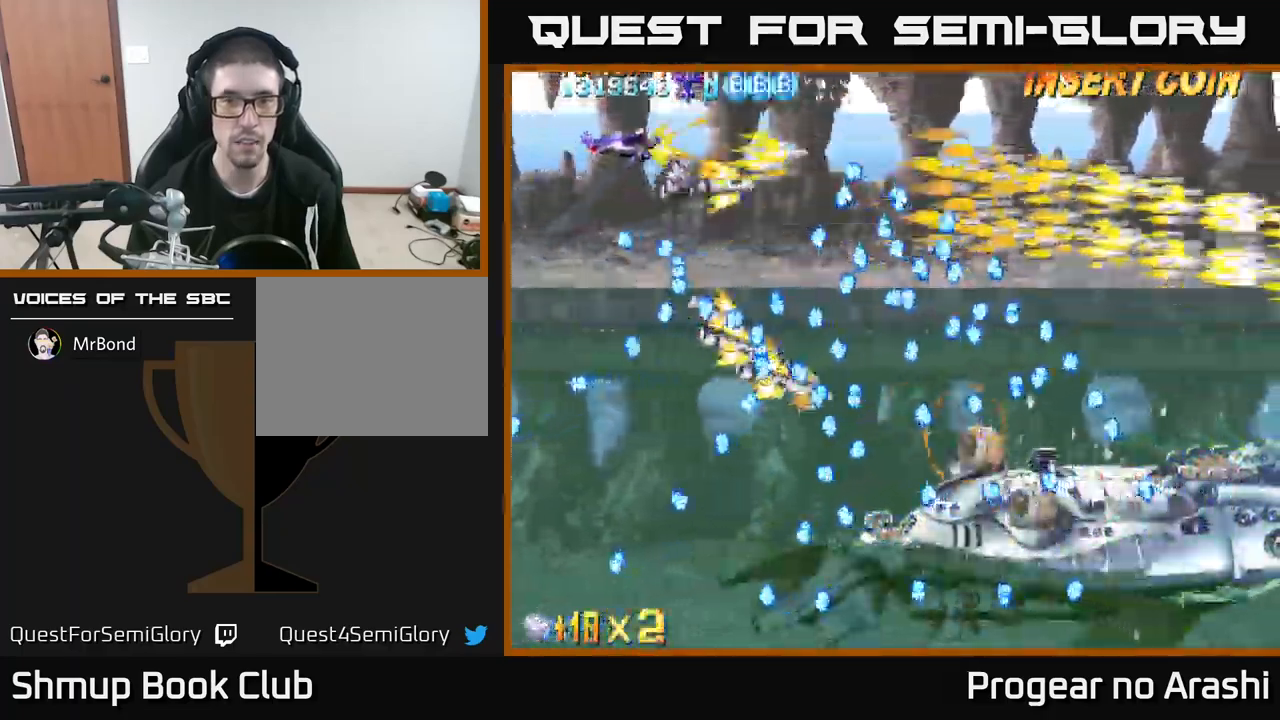
{"buttons": ["A", "DPAD_RIGHT"], "left_stick": "center", "events": [[400, "DPAD_UP", "up"]]}
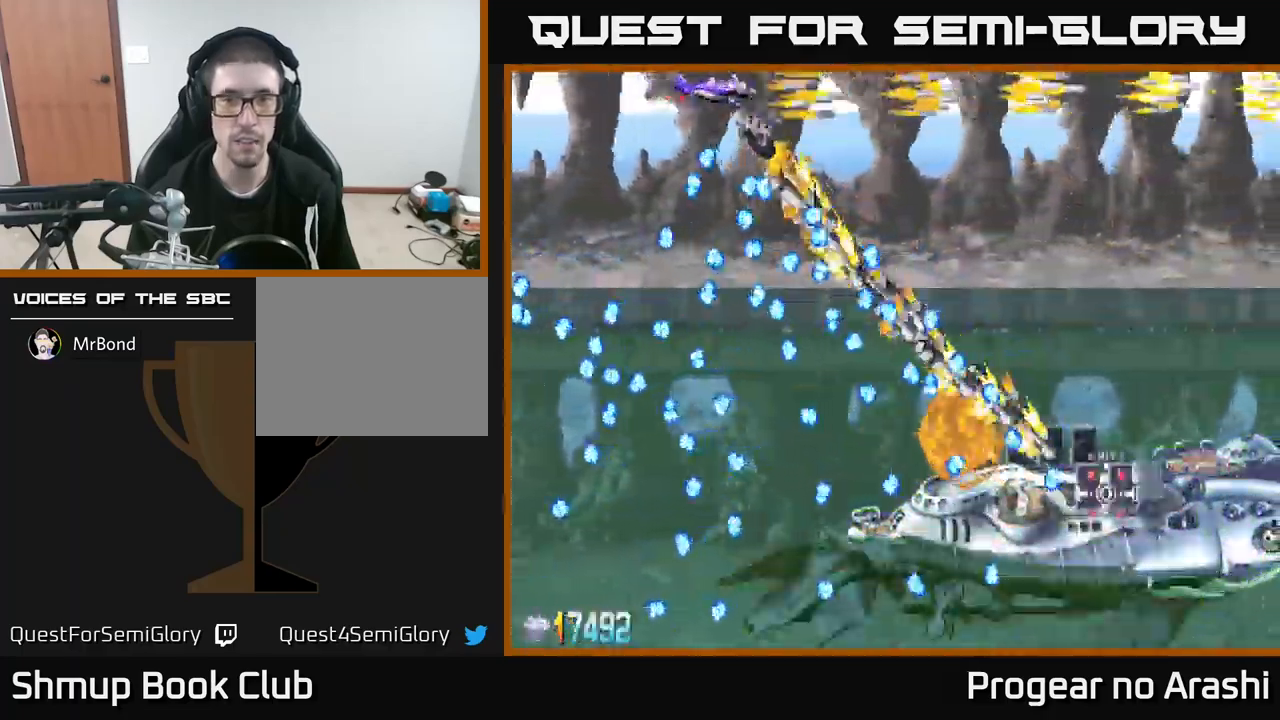
{"buttons": ["A", "DPAD_RIGHT"], "left_stick": "center", "events": []}
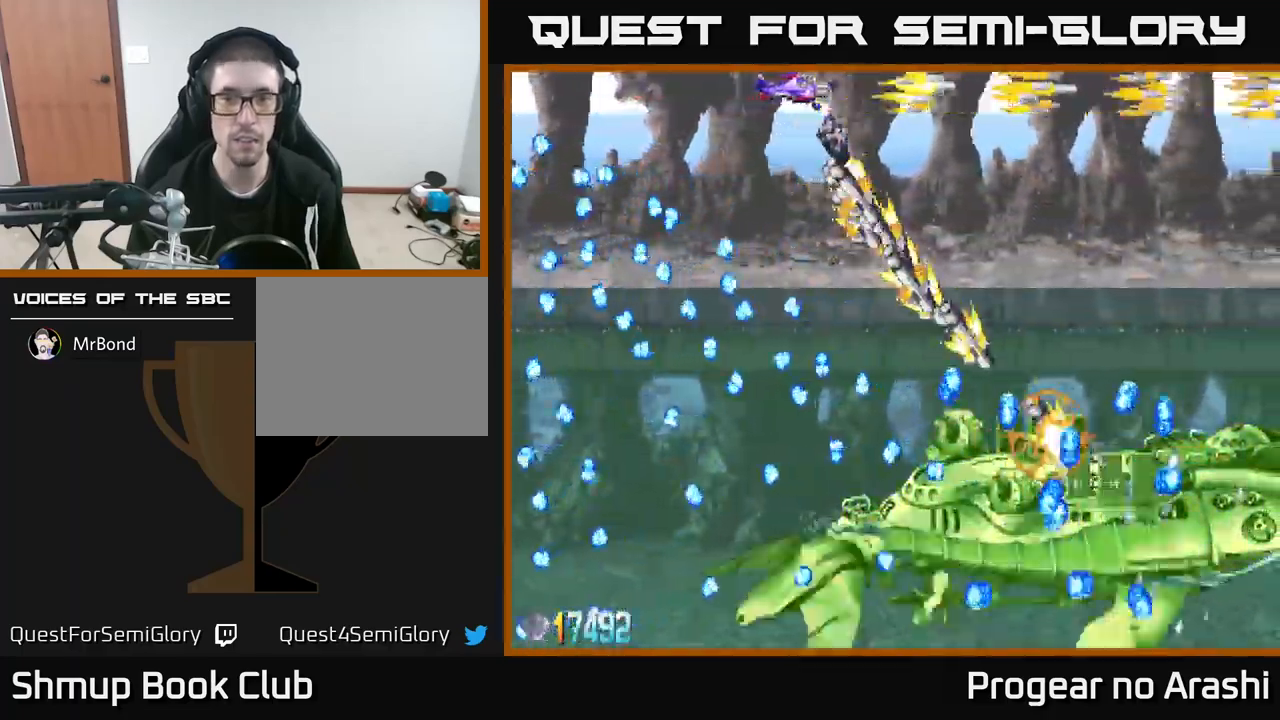
{"buttons": ["X", "DPAD_DOWN", "DPAD_LEFT"], "left_stick": "center", "events": [[17, "DPAD_DOWN", "down"], [50, "DPAD_RIGHT", "up"], [117, "DPAD_LEFT", "down"], [167, "X", "down"], [184, "A", "up"]]}
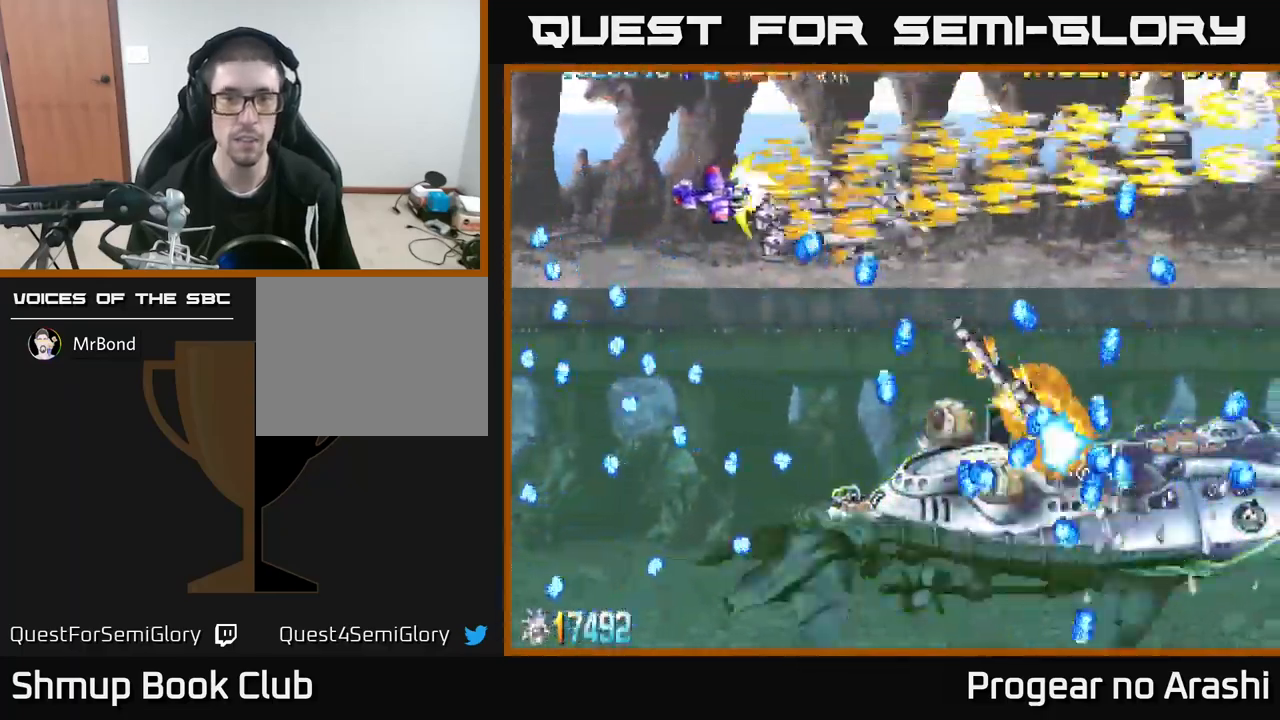
{"buttons": ["X", "DPAD_DOWN", "DPAD_LEFT"], "left_stick": "center", "events": [[150, "DPAD_LEFT", "up"], [200, "DPAD_RIGHT", "down"], [250, "DPAD_RIGHT", "up"], [350, "DPAD_LEFT", "down"]]}
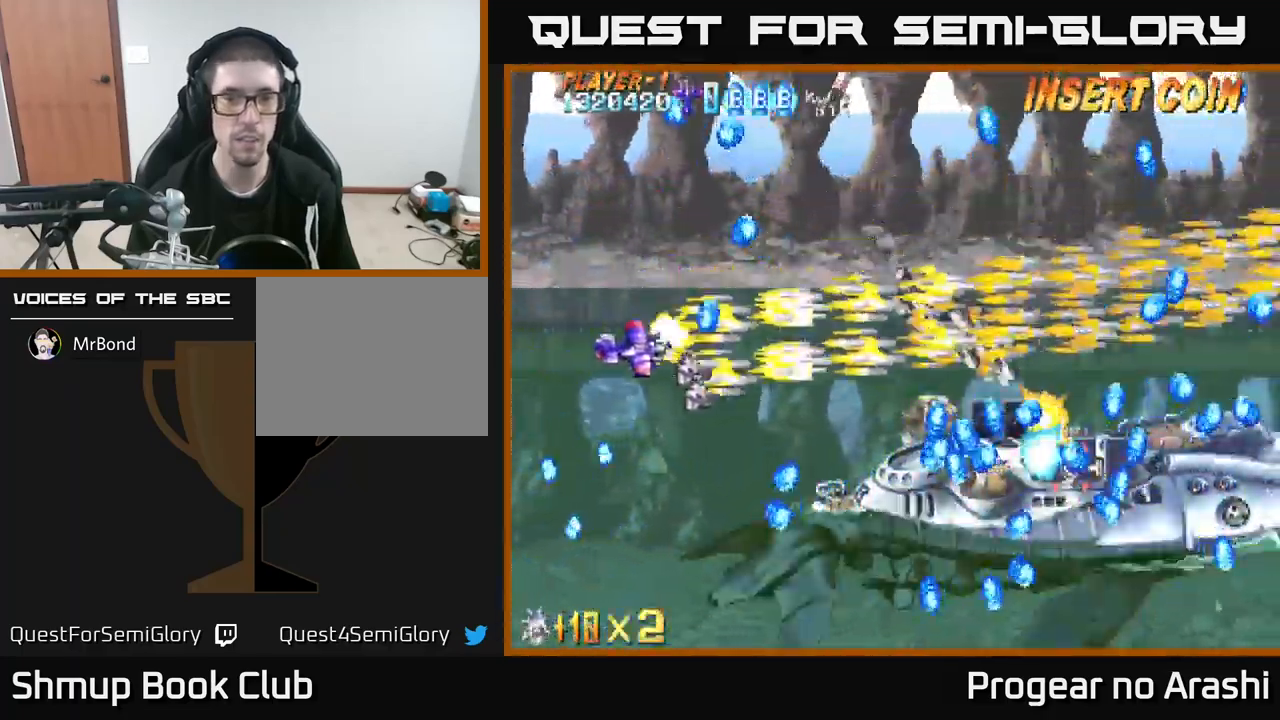
{"buttons": ["X"], "left_stick": "center", "events": [[34, "DPAD_LEFT", "up"], [150, "DPAD_DOWN", "up"]]}
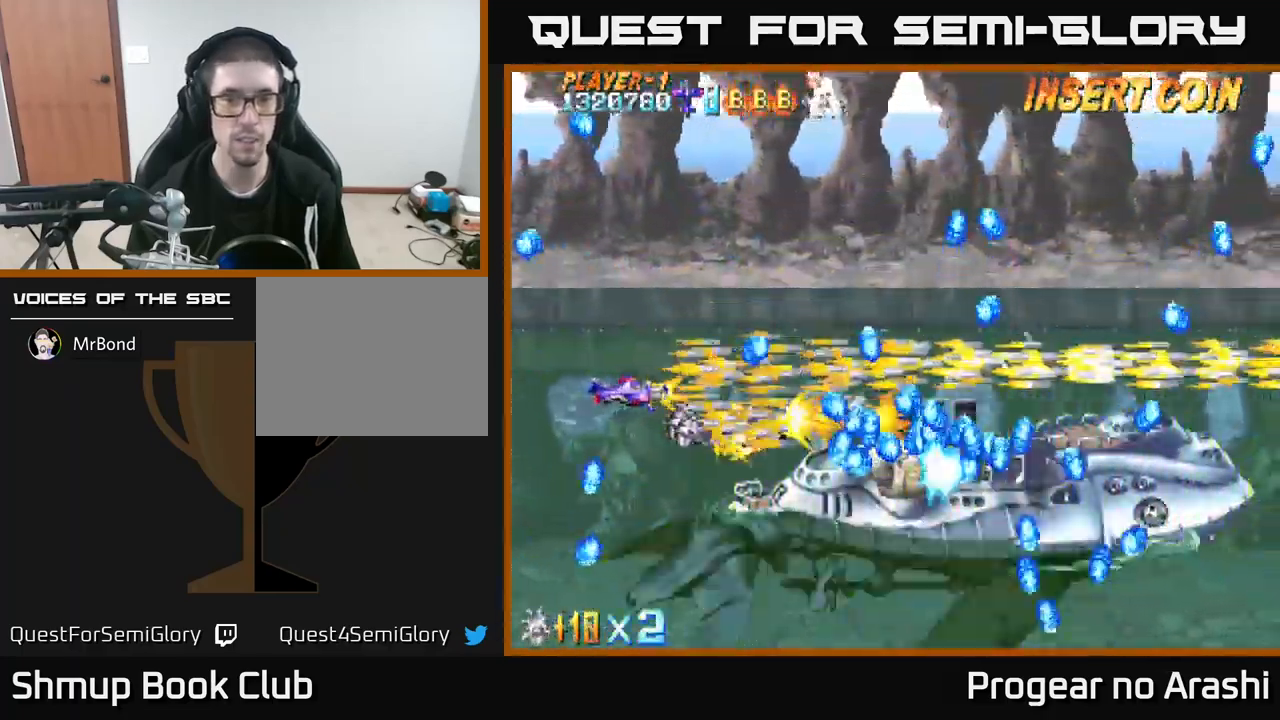
{"buttons": ["X", "DPAD_UP", "DPAD_LEFT"], "left_stick": "center", "events": [[50, "DPAD_DOWN", "down"], [67, "DPAD_LEFT", "down"], [167, "DPAD_DOWN", "up"], [200, "DPAD_UP", "down"], [384, "DPAD_UP", "up"], [401, "DPAD_LEFT", "up"], [451, "DPAD_UP", "down"], [467, "DPAD_LEFT", "down"]]}
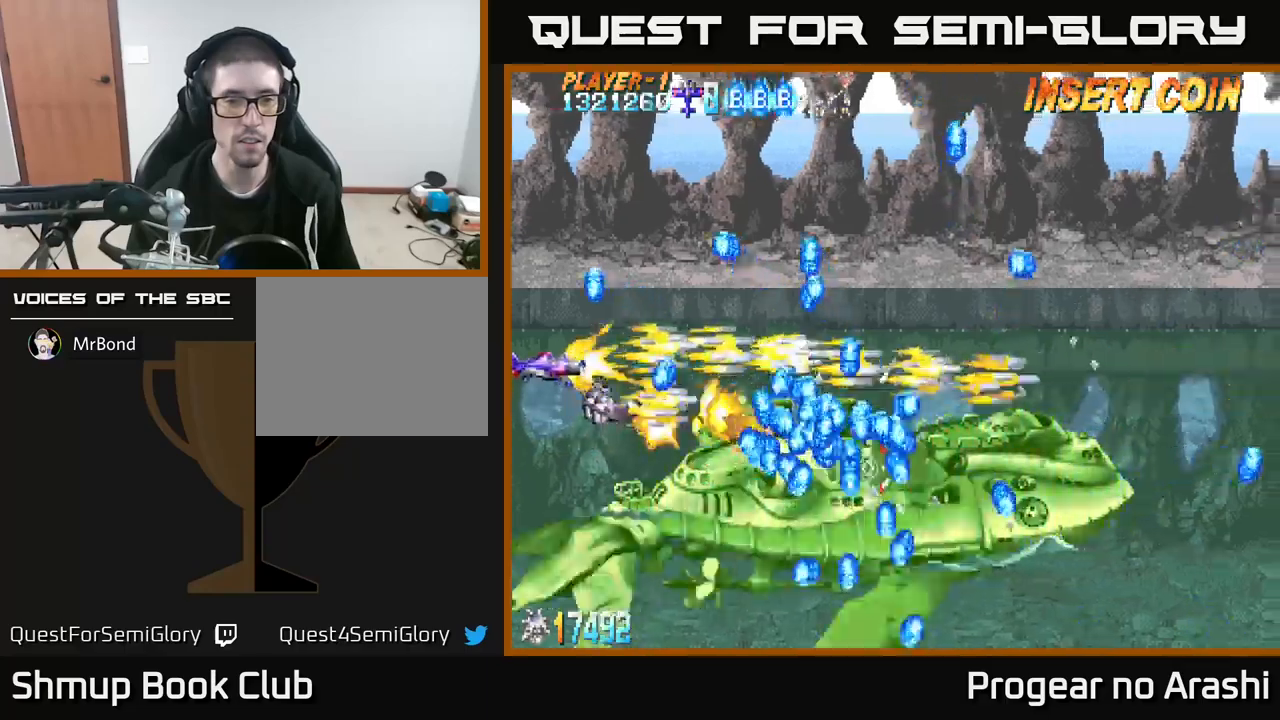
{"buttons": ["A"], "left_stick": "center", "events": [[83, "DPAD_LEFT", "up"], [150, "DPAD_UP", "up"], [233, "A", "down"], [233, "DPAD_UP", "down"], [267, "X", "up"], [500, "DPAD_UP", "up"]]}
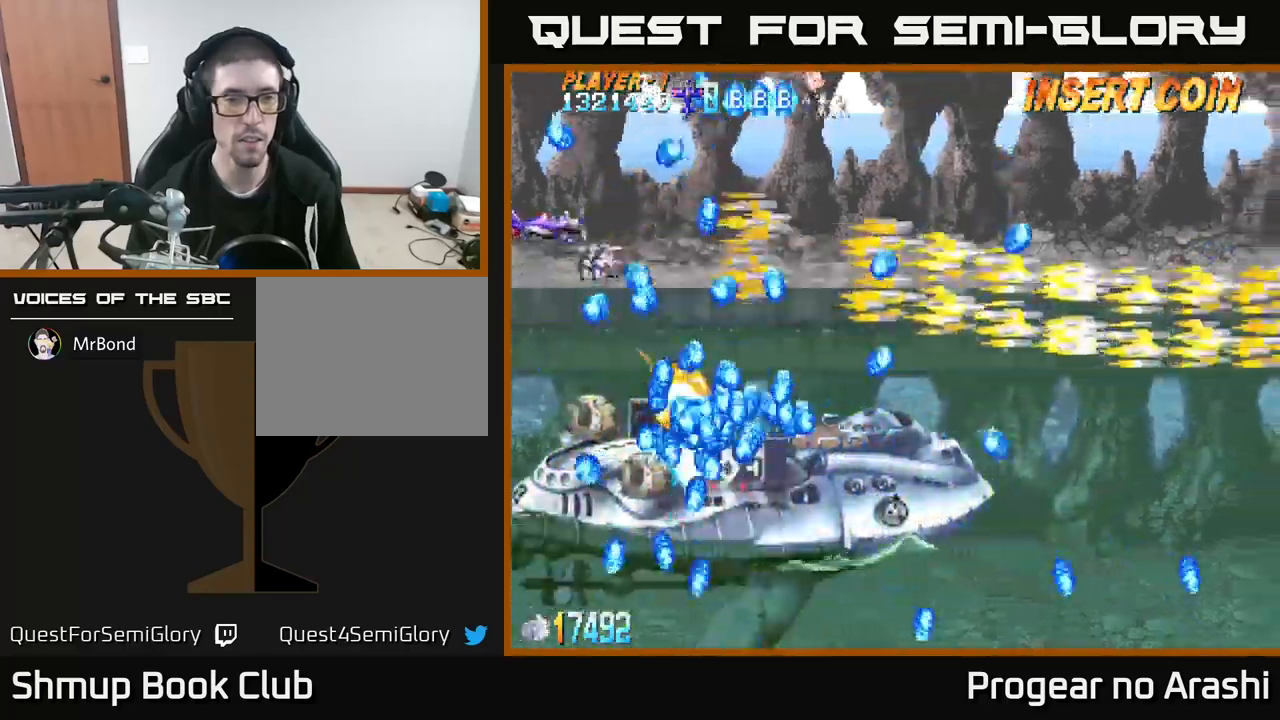
{"buttons": ["A", "DPAD_RIGHT"], "left_stick": "center", "events": [[33, "DPAD_UP", "down"], [267, "DPAD_UP", "up"], [433, "DPAD_RIGHT", "down"]]}
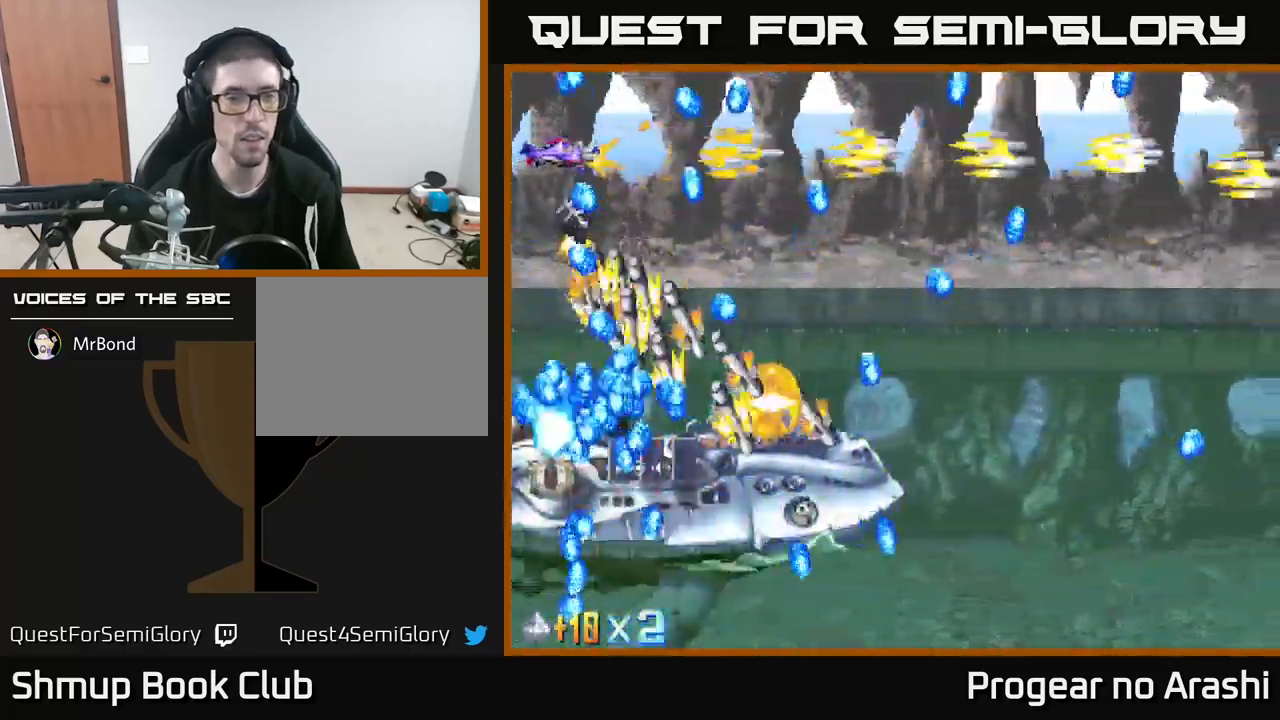
{"buttons": ["A", "DPAD_DOWN", "DPAD_RIGHT"], "left_stick": "center", "events": [[50, "DPAD_UP", "down"], [67, "DPAD_RIGHT", "up"], [133, "DPAD_RIGHT", "down"], [333, "DPAD_UP", "up"], [467, "DPAD_DOWN", "down"]]}
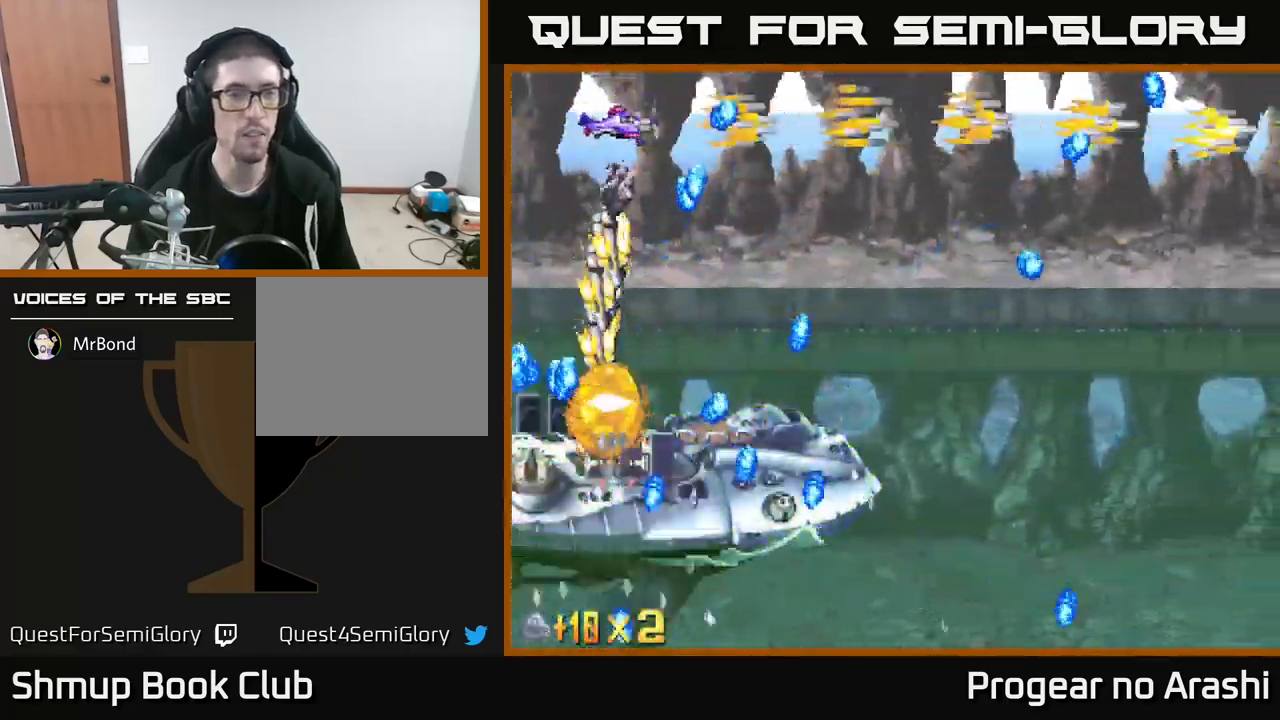
{"buttons": ["A", "DPAD_RIGHT"], "left_stick": "center", "events": [[17, "DPAD_RIGHT", "up"], [100, "DPAD_DOWN", "up"], [117, "DPAD_LEFT", "down"], [233, "DPAD_DOWN", "down"], [233, "DPAD_LEFT", "up"], [267, "DPAD_RIGHT", "down"], [483, "DPAD_DOWN", "up"]]}
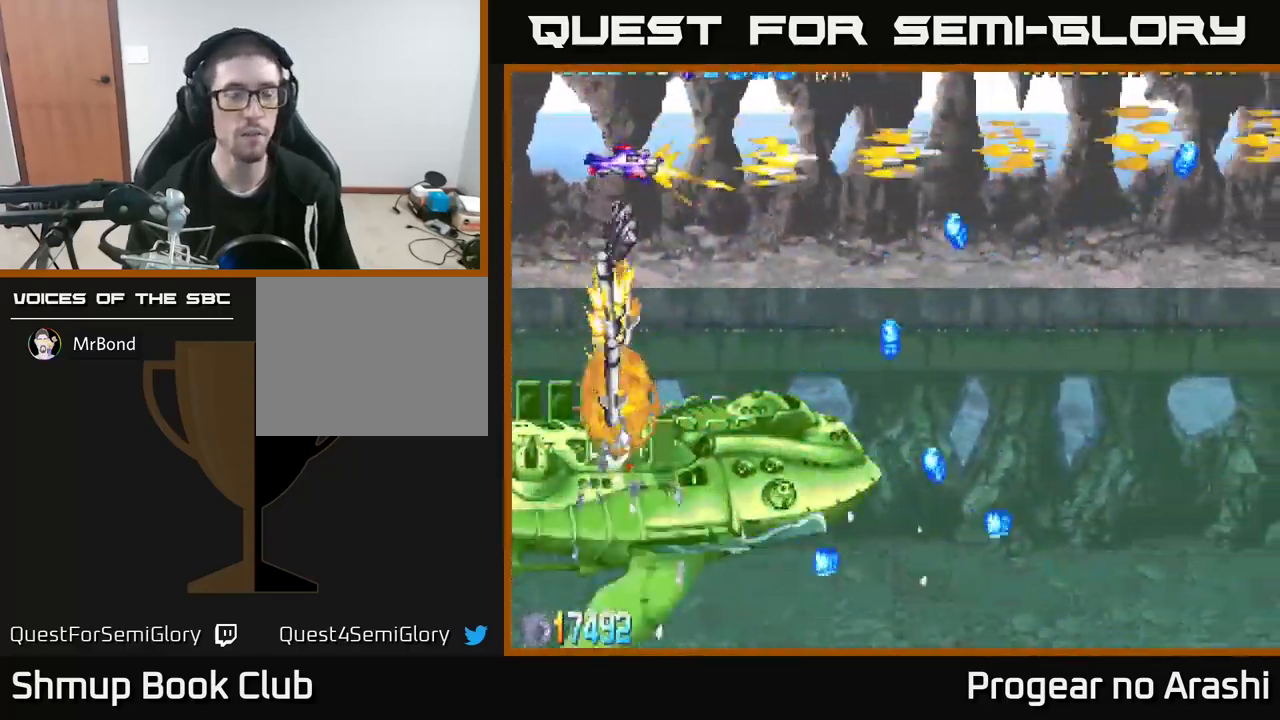
{"buttons": ["A", "DPAD_UP", "DPAD_RIGHT"], "left_stick": "center", "events": [[250, "DPAD_UP", "down"]]}
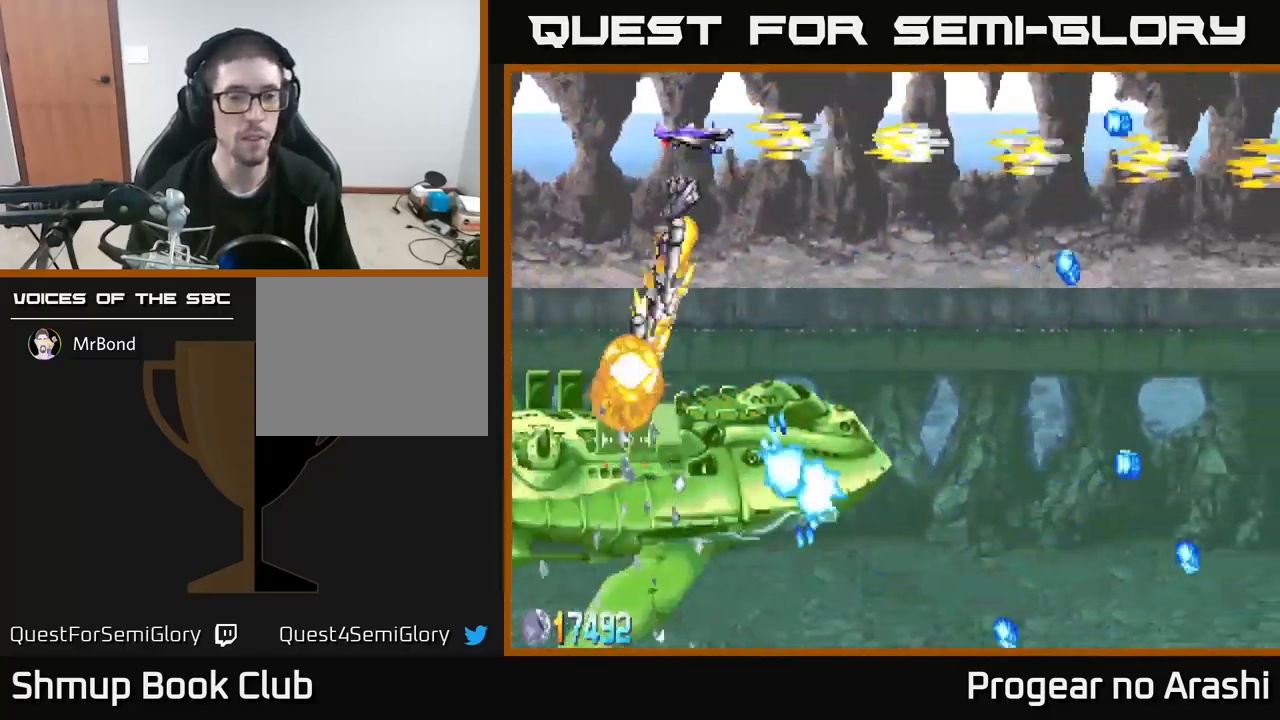
{"buttons": ["A", "DPAD_RIGHT"], "left_stick": "center", "events": [[117, "DPAD_UP", "up"]]}
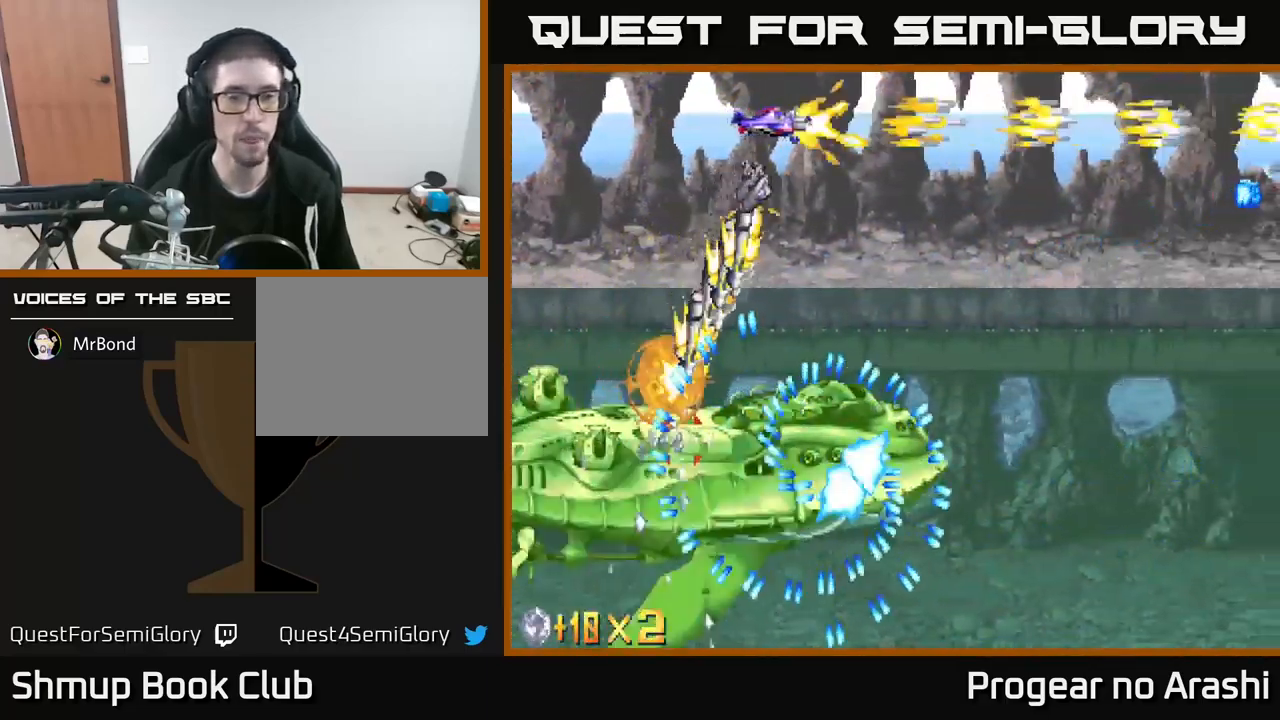
{"buttons": ["A"], "left_stick": "center", "events": [[233, "DPAD_UP", "down"], [300, "DPAD_RIGHT", "up"], [450, "DPAD_UP", "up"]]}
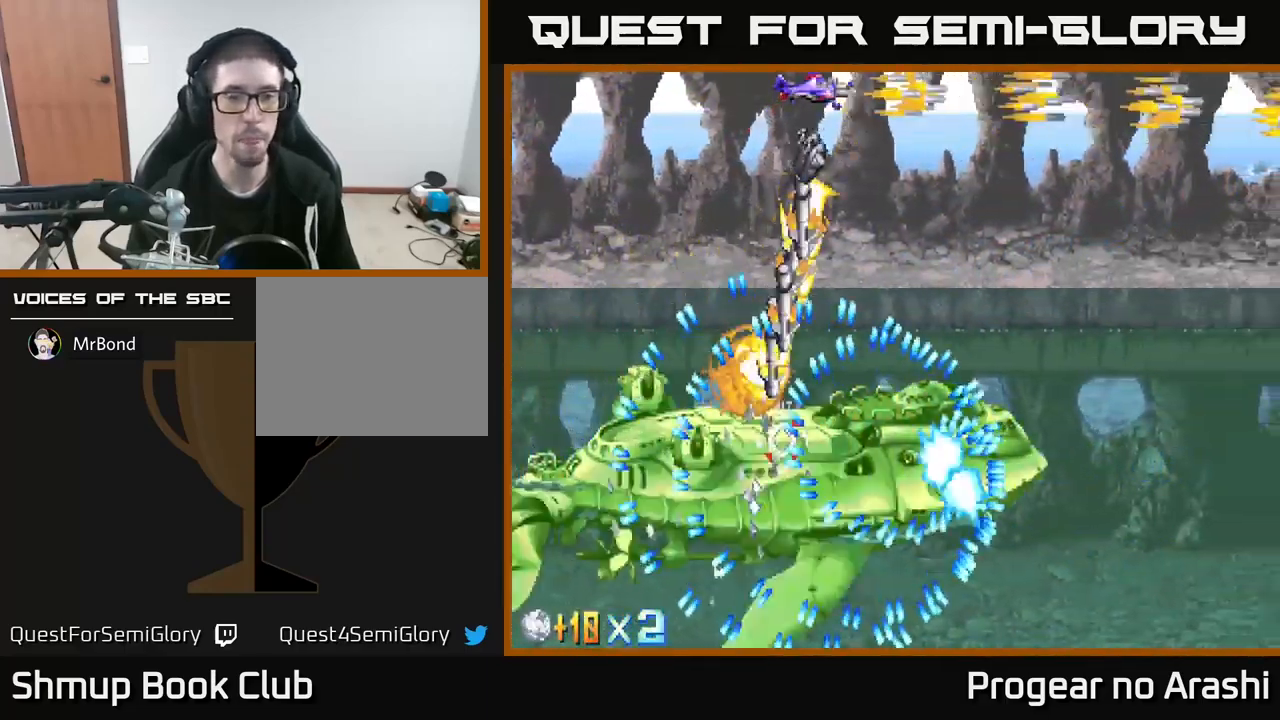
{"buttons": ["A", "DPAD_DOWN"], "left_stick": "center", "events": [[233, "DPAD_LEFT", "down"], [367, "DPAD_DOWN", "down"], [400, "DPAD_LEFT", "up"]]}
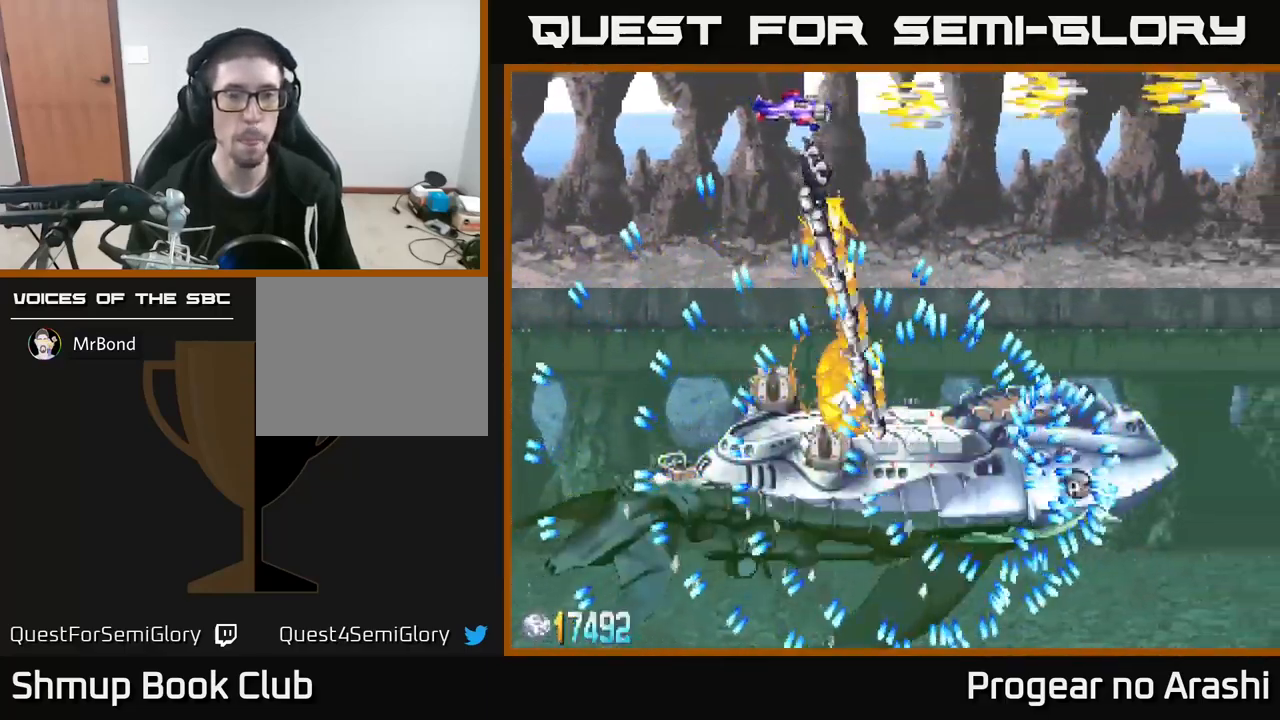
{"buttons": ["A", "DPAD_DOWN"], "left_stick": "center", "events": [[33, "DPAD_DOWN", "up"], [33, "DPAD_LEFT", "down"], [200, "DPAD_DOWN", "down"], [483, "DPAD_LEFT", "up"]]}
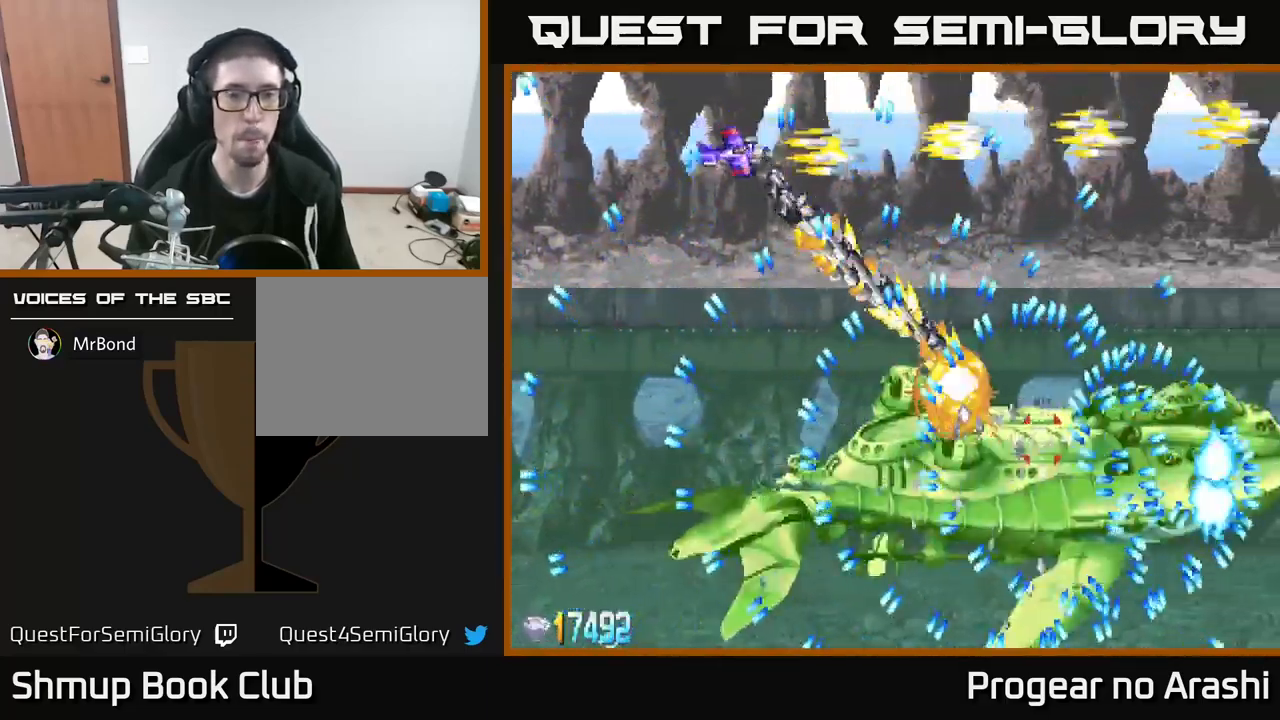
{"buttons": ["A"], "left_stick": "center", "events": [[17, "DPAD_RIGHT", "down"], [50, "DPAD_DOWN", "up"], [67, "DPAD_RIGHT", "up"]]}
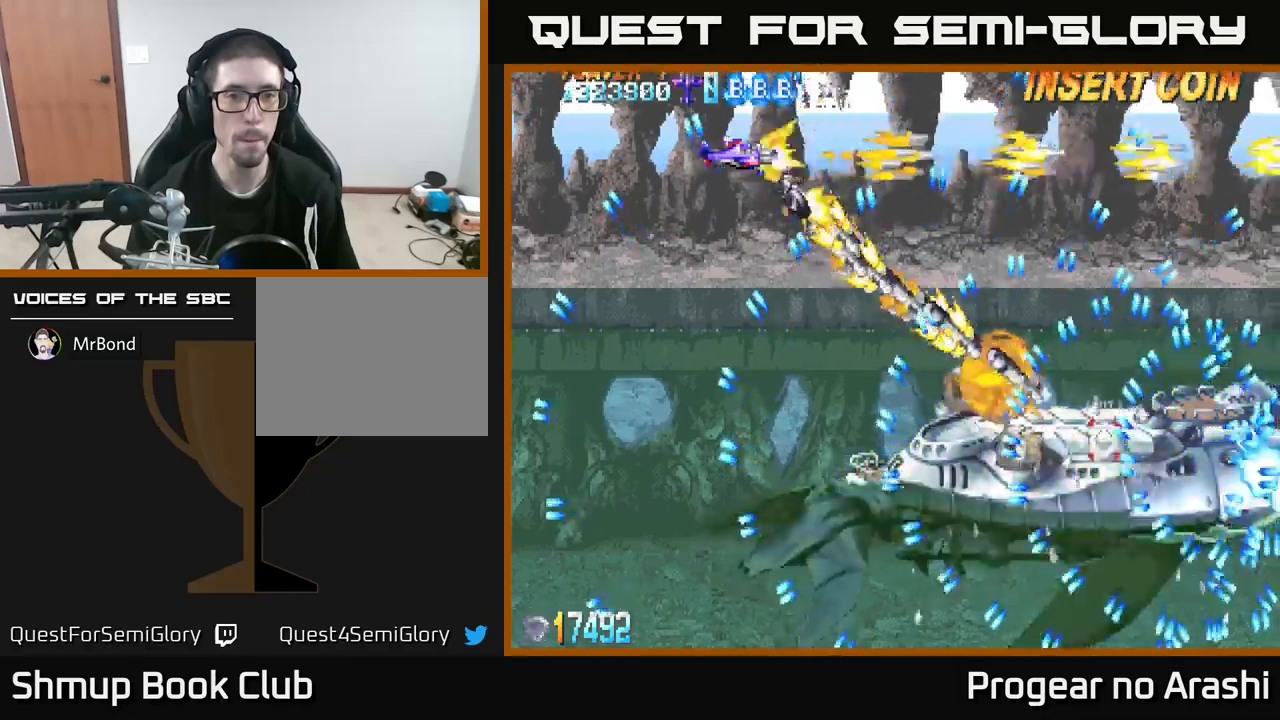
{"buttons": ["A", "DPAD_DOWN"], "left_stick": "center", "events": [[34, "DPAD_LEFT", "down"], [167, "DPAD_DOWN", "down"], [367, "DPAD_LEFT", "up"], [417, "DPAD_RIGHT", "down"], [450, "DPAD_RIGHT", "up"]]}
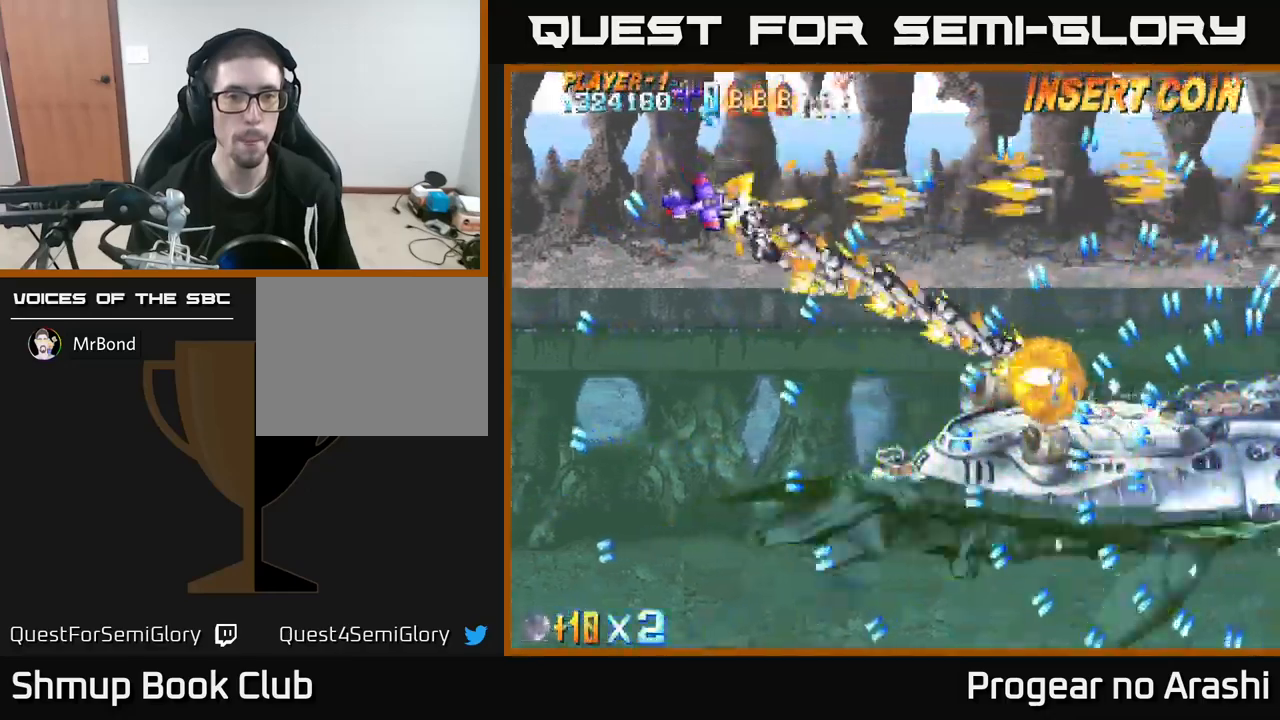
{"buttons": ["A", "DPAD_DOWN", "DPAD_LEFT"], "left_stick": "center", "events": [[67, "DPAD_LEFT", "down"]]}
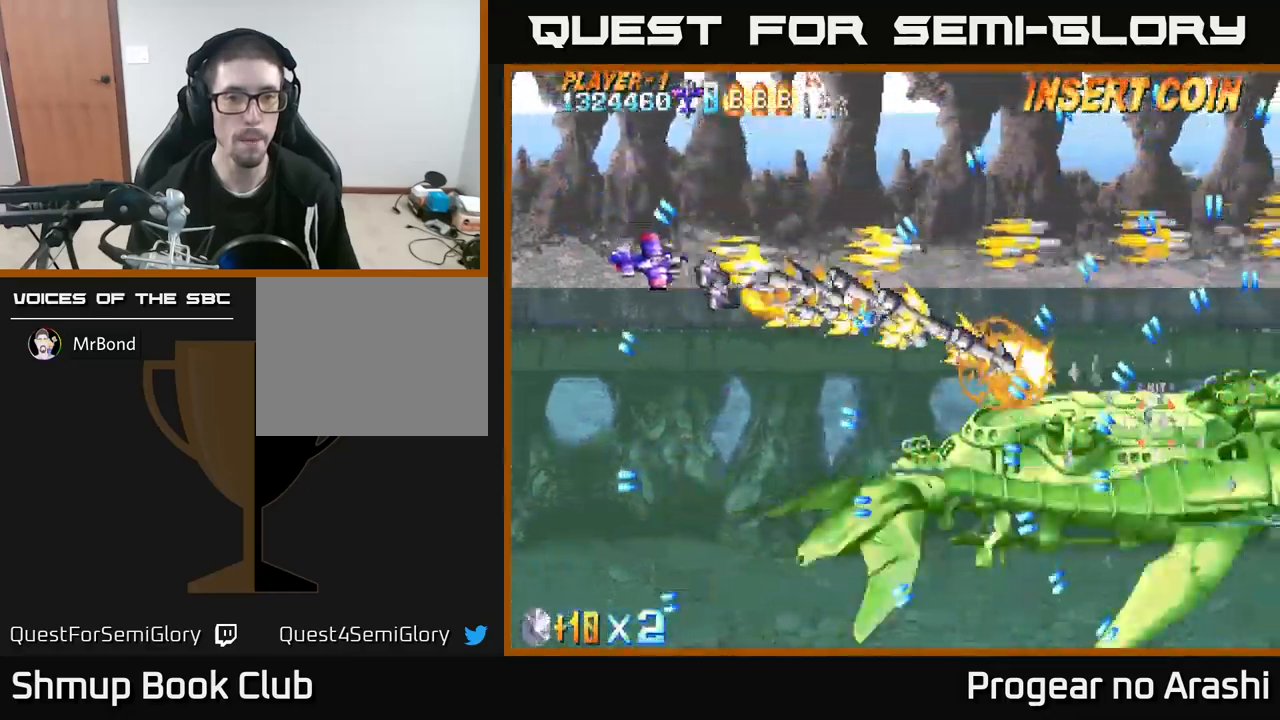
{"buttons": ["X", "DPAD_RIGHT"], "left_stick": "center"}
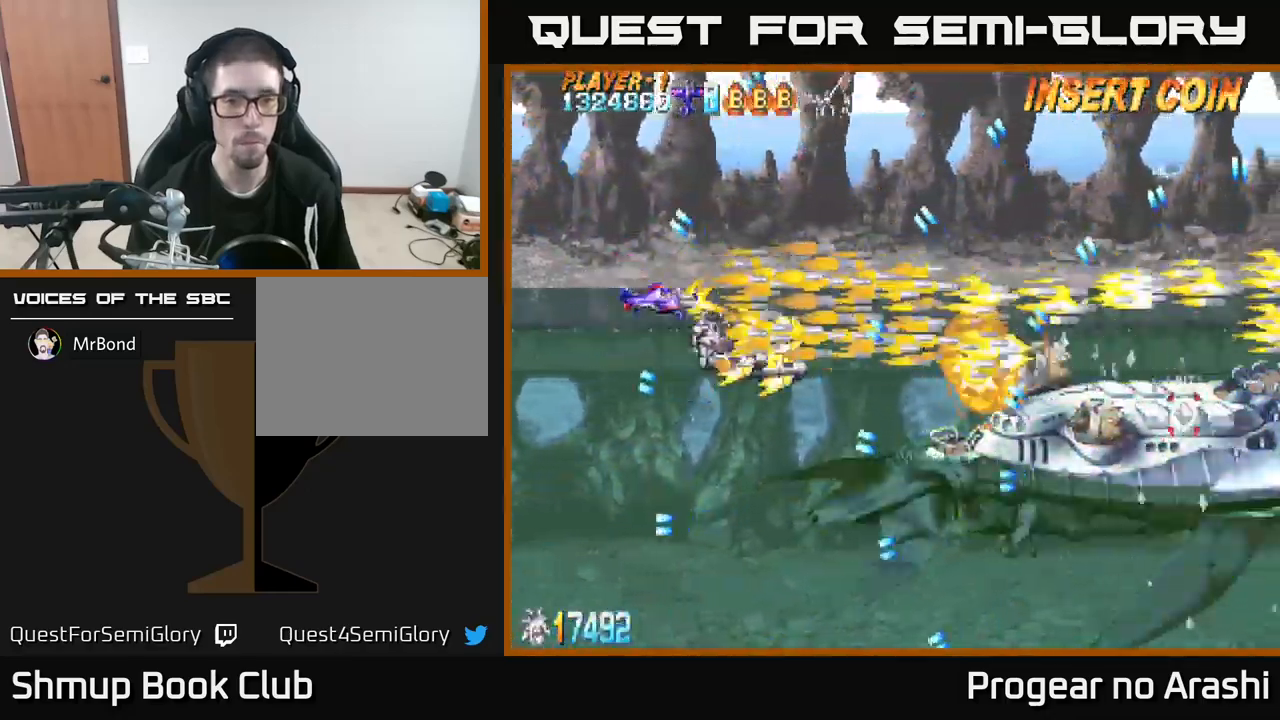
{"buttons": ["X", "DPAD_RIGHT"], "left_stick": "center", "events": [[34, "DPAD_DOWN", "down"], [67, "DPAD_RIGHT", "up"], [217, "DPAD_LEFT", "down"], [300, "DPAD_DOWN", "up"], [334, "DPAD_UP", "down"], [400, "DPAD_LEFT", "up"], [400, "DPAD_UP", "up"], [417, "DPAD_RIGHT", "down"]]}
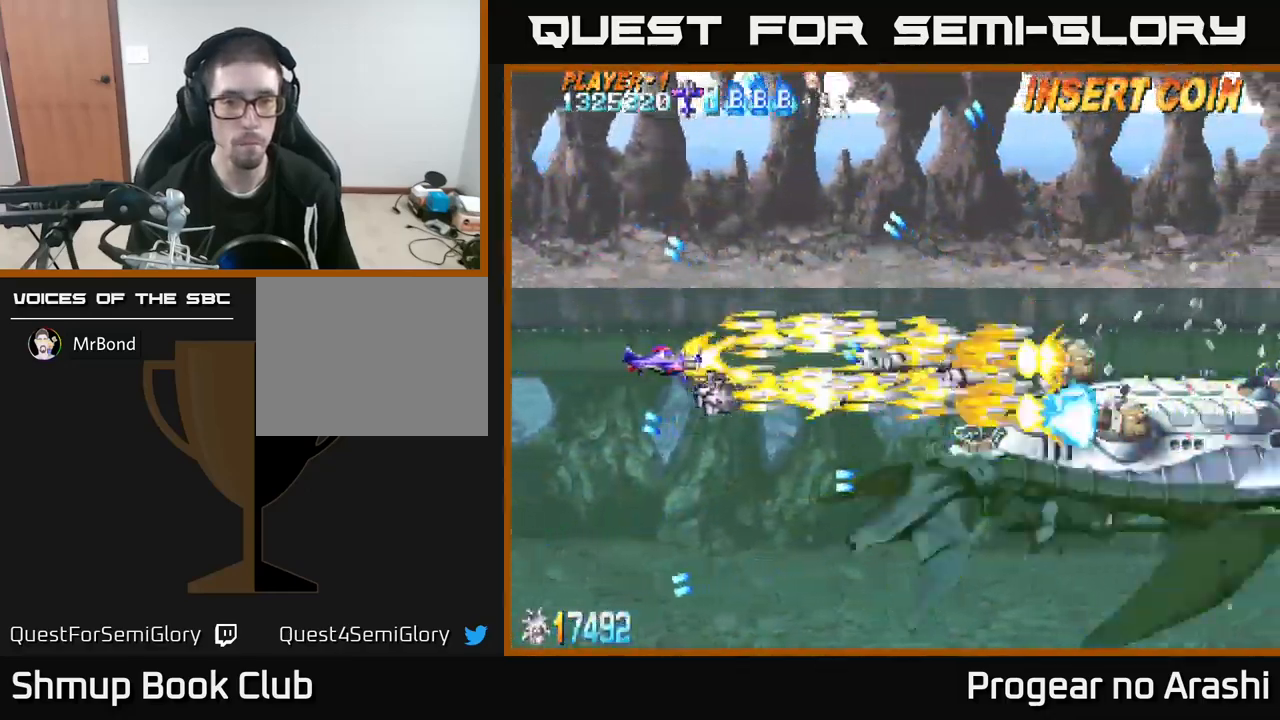
{"buttons": ["X", "DPAD_DOWN", "DPAD_LEFT"], "left_stick": "center", "events": [[117, "DPAD_DOWN", "down"], [184, "DPAD_RIGHT", "up"], [284, "DPAD_RIGHT", "down"], [300, "DPAD_DOWN", "up"], [400, "DPAD_DOWN", "down"], [400, "DPAD_RIGHT", "up"], [417, "DPAD_LEFT", "down"]]}
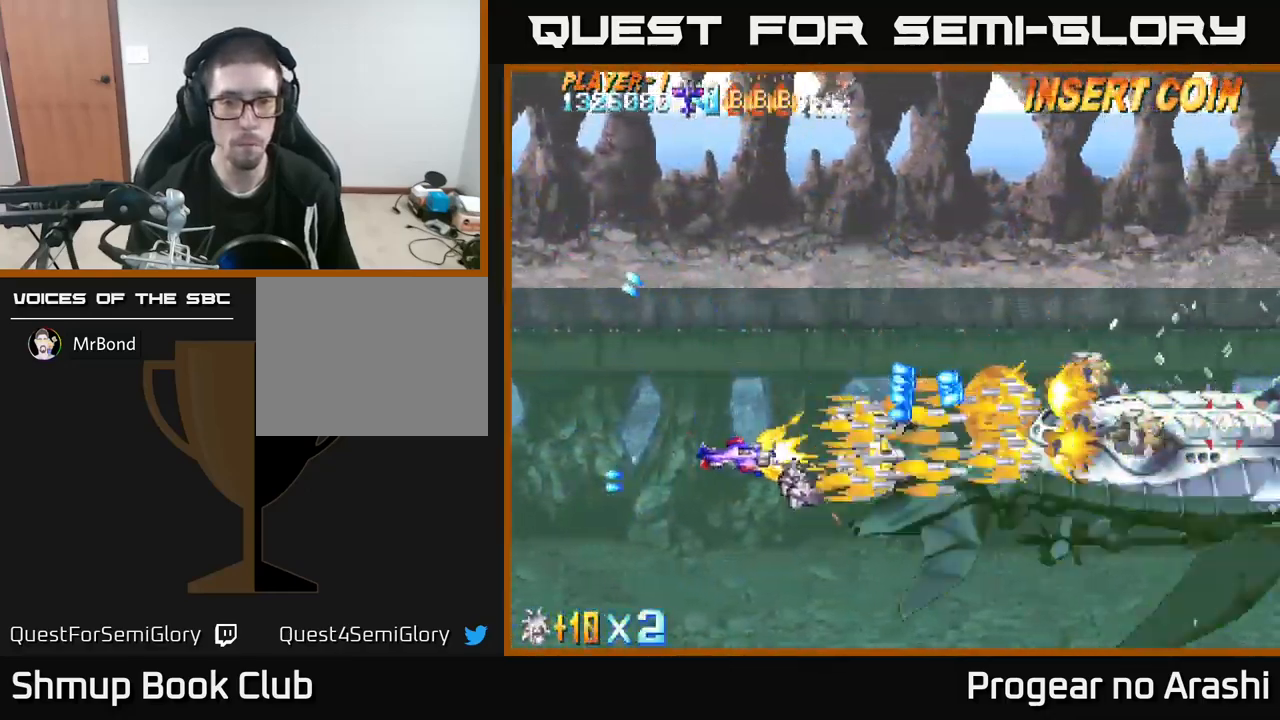
{"buttons": ["X", "DPAD_DOWN"], "left_stick": "center", "events": [[34, "DPAD_DOWN", "up"], [150, "DPAD_UP", "down"], [200, "DPAD_UP", "up"], [484, "DPAD_DOWN", "down"], [500, "DPAD_LEFT", "up"]]}
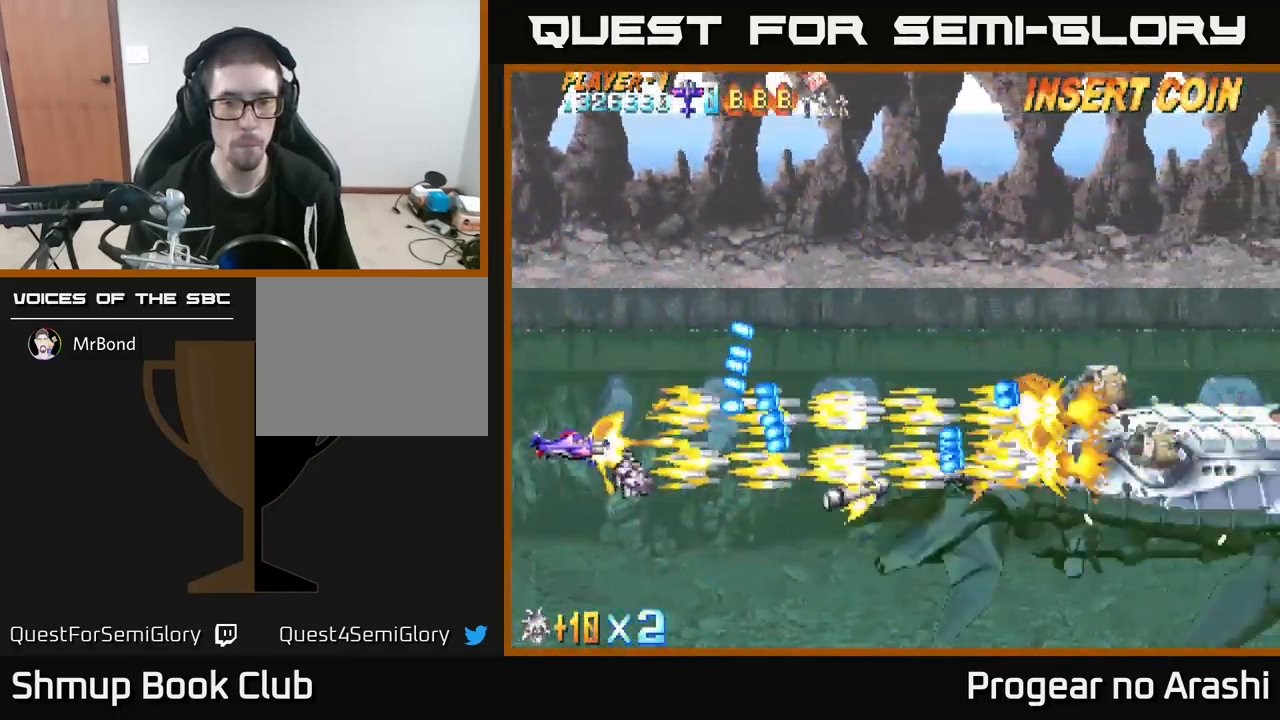
{"buttons": ["X", "DPAD_LEFT"], "left_stick": "center", "events": [[234, "DPAD_RIGHT", "down"], [284, "DPAD_DOWN", "up"], [450, "DPAD_RIGHT", "up"], [484, "DPAD_LEFT", "down"]]}
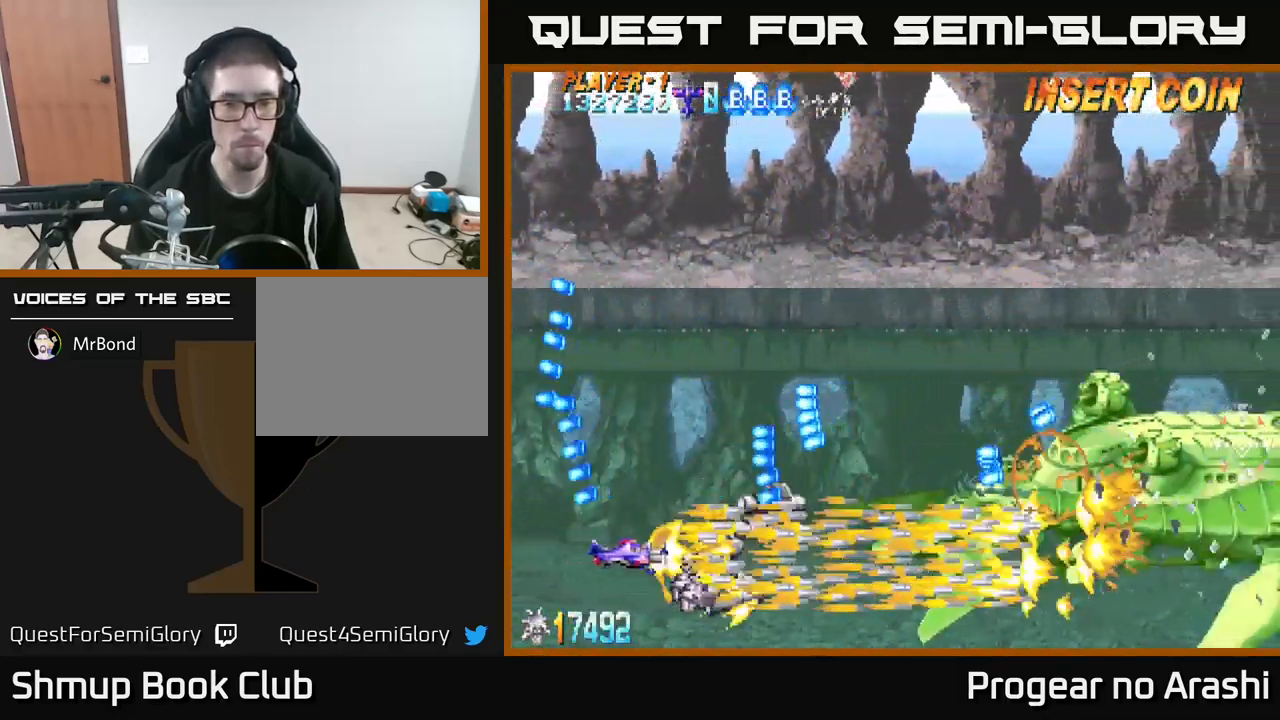
{"buttons": ["X", "DPAD_UP", "DPAD_LEFT"], "left_stick": "center", "events": [[100, "DPAD_LEFT", "up"], [117, "DPAD_DOWN", "down"], [150, "DPAD_RIGHT", "down"], [167, "DPAD_DOWN", "up"], [200, "DPAD_RIGHT", "up"], [400, "DPAD_UP", "down"], [450, "DPAD_LEFT", "down"]]}
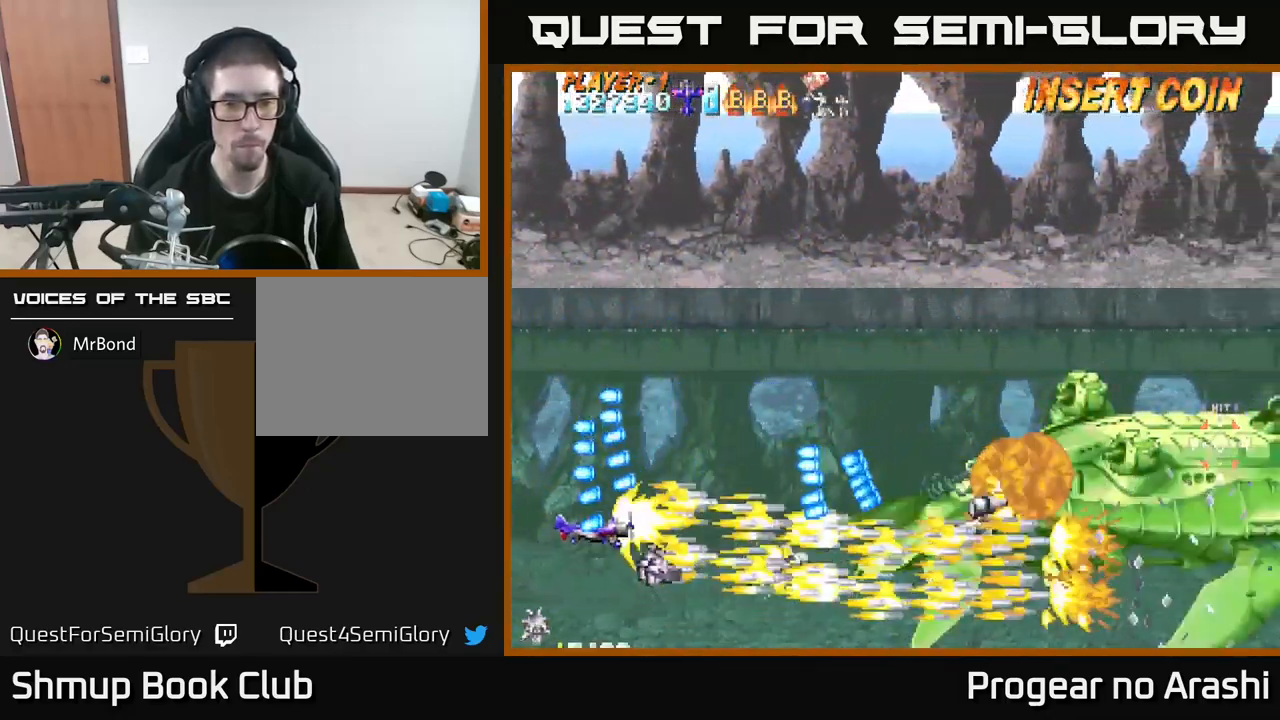
{"buttons": ["X", "DPAD_UP", "DPAD_RIGHT"], "left_stick": "center", "events": [[17, "DPAD_LEFT", "up"], [167, "DPAD_LEFT", "down"], [317, "DPAD_LEFT", "up"], [334, "DPAD_RIGHT", "down"]]}
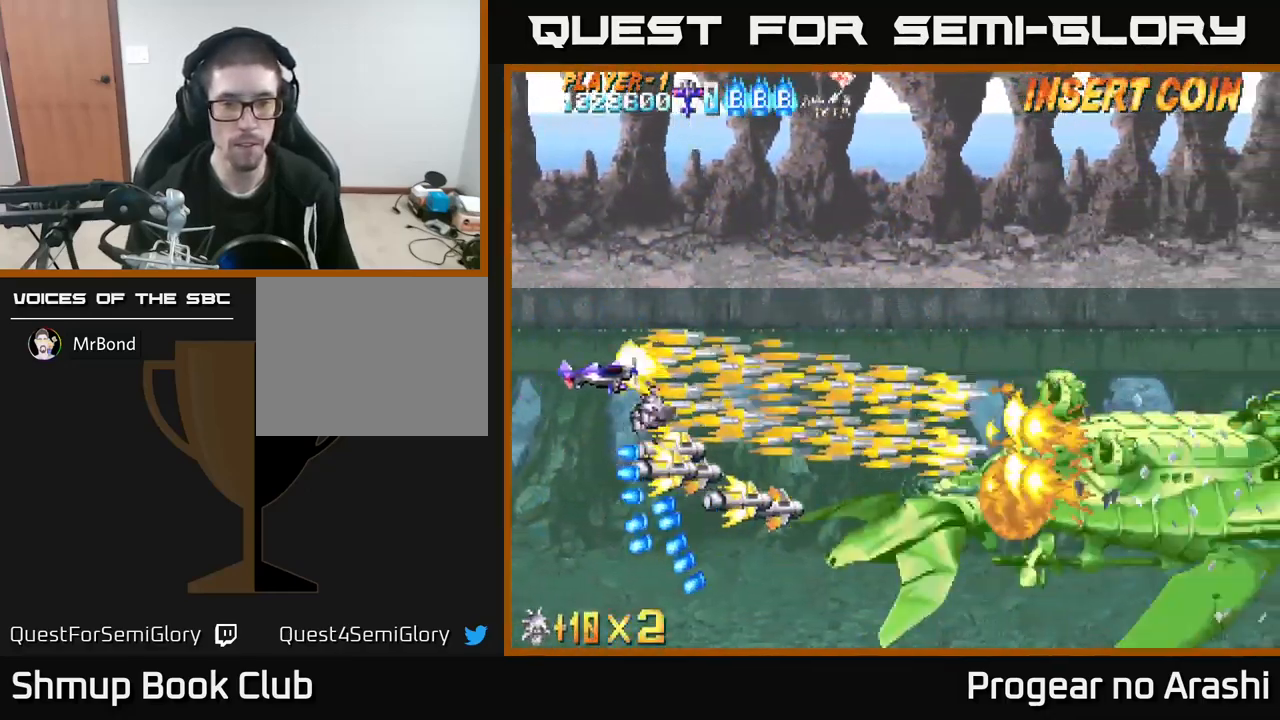
{"buttons": ["X", "DPAD_LEFT"], "left_stick": "center", "events": [[67, "DPAD_UP", "up"], [117, "DPAD_DOWN", "down"], [167, "DPAD_RIGHT", "up"], [200, "DPAD_RIGHT", "down"], [350, "DPAD_DOWN", "up"], [466, "DPAD_RIGHT", "up"], [500, "DPAD_LEFT", "down"]]}
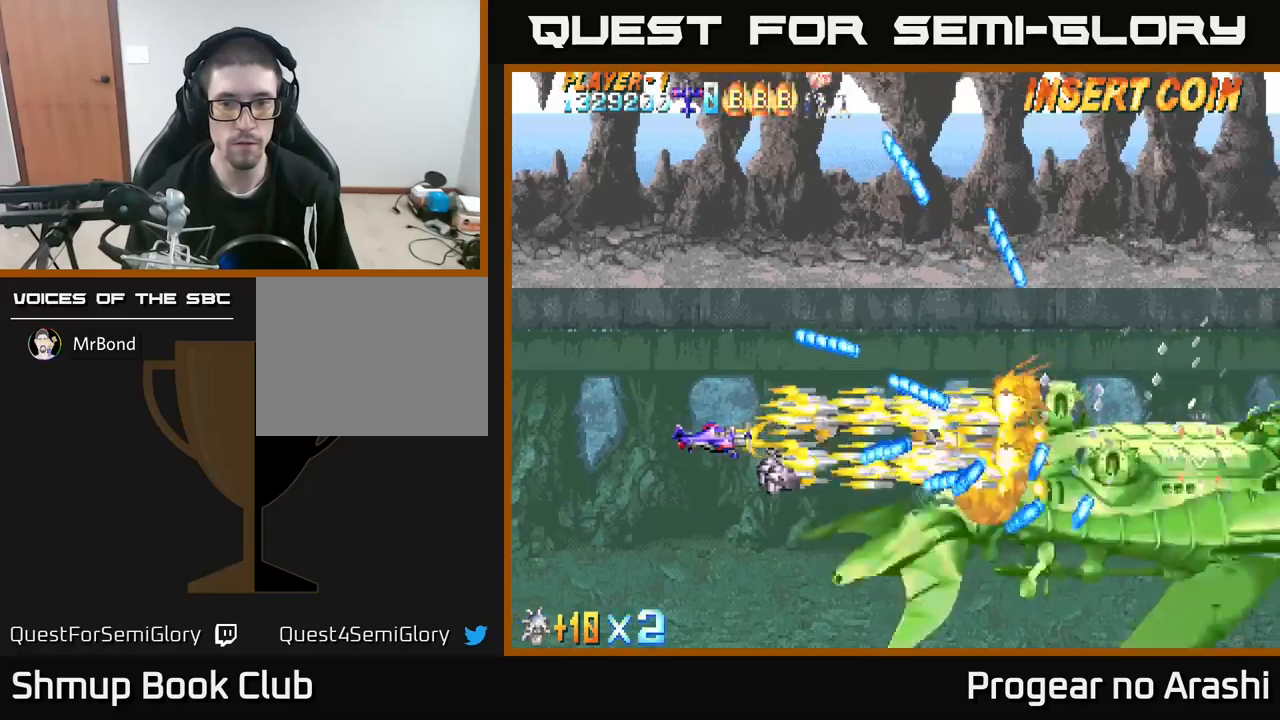
{"buttons": ["X"], "left_stick": "center", "events": [[384, "DPAD_LEFT", "up"]]}
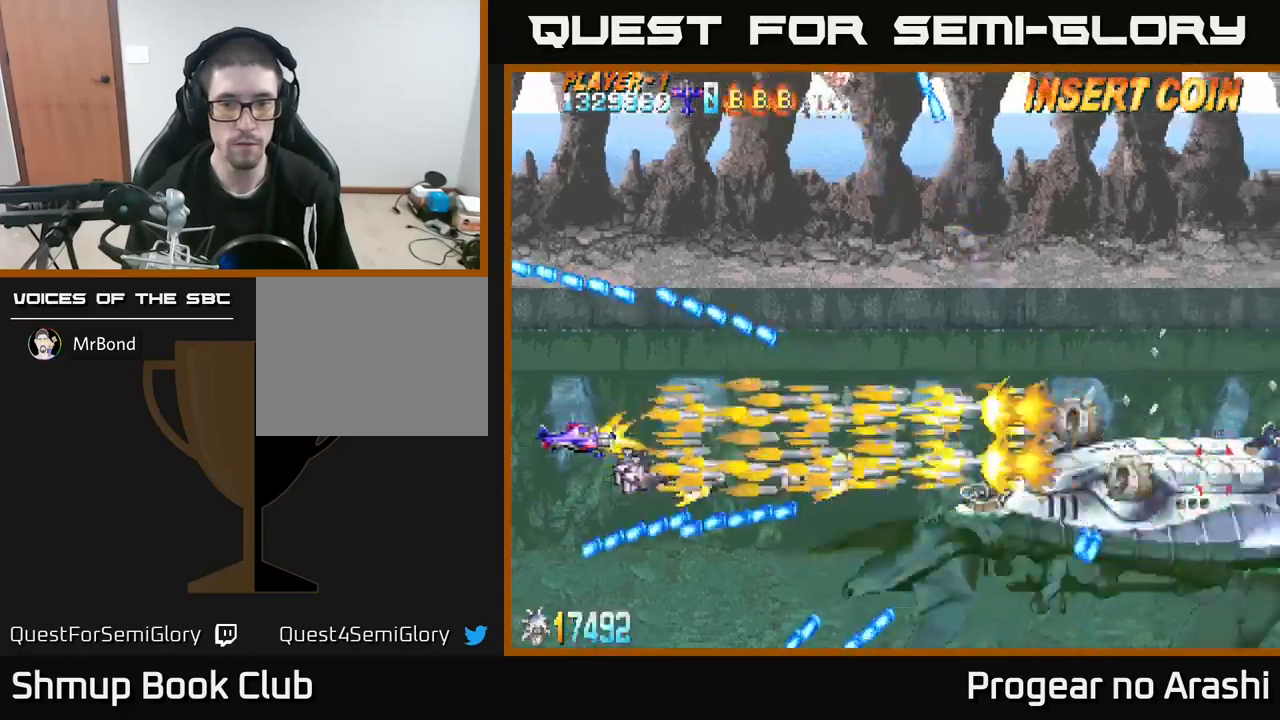
{"buttons": ["X"], "left_stick": "center", "events": []}